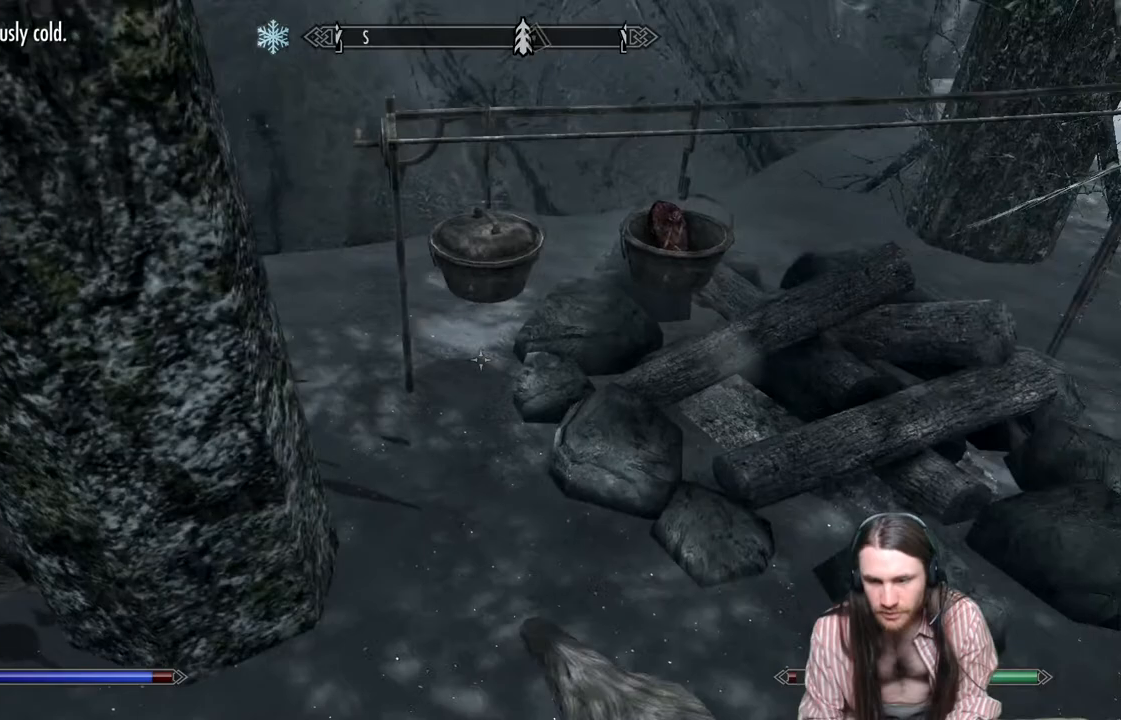
Gameplay with a controller (Xbox layout); each line is a JSON object with the inputs held at the frame after it. "events" lists button and stick changes between this image and that frame as [ms after this image, input, new state], when the widget could be followed in between. Not read: R3.
{"buttons": [], "left_stick": "up-right", "right_stick": "center", "events": [[100, "left_stick", "up-right"], [417, "right_stick", "center"]]}
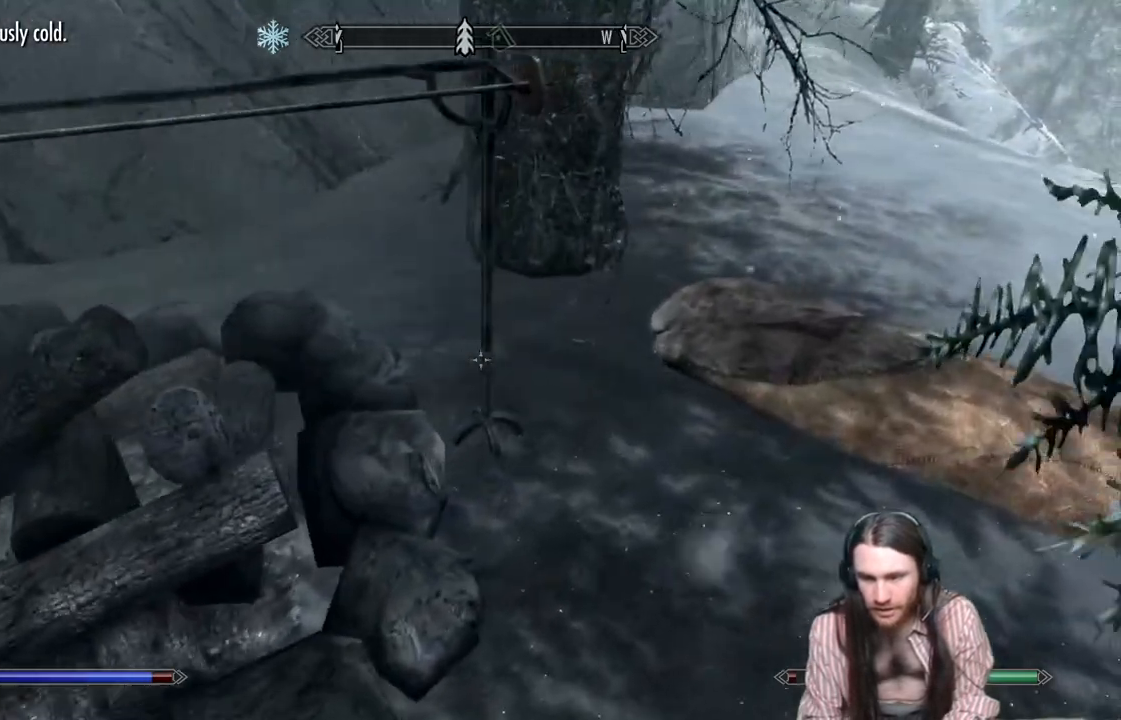
{"buttons": [], "left_stick": "up-right", "right_stick": "center", "events": [[217, "right_stick", "down-left"], [500, "right_stick", "center"]]}
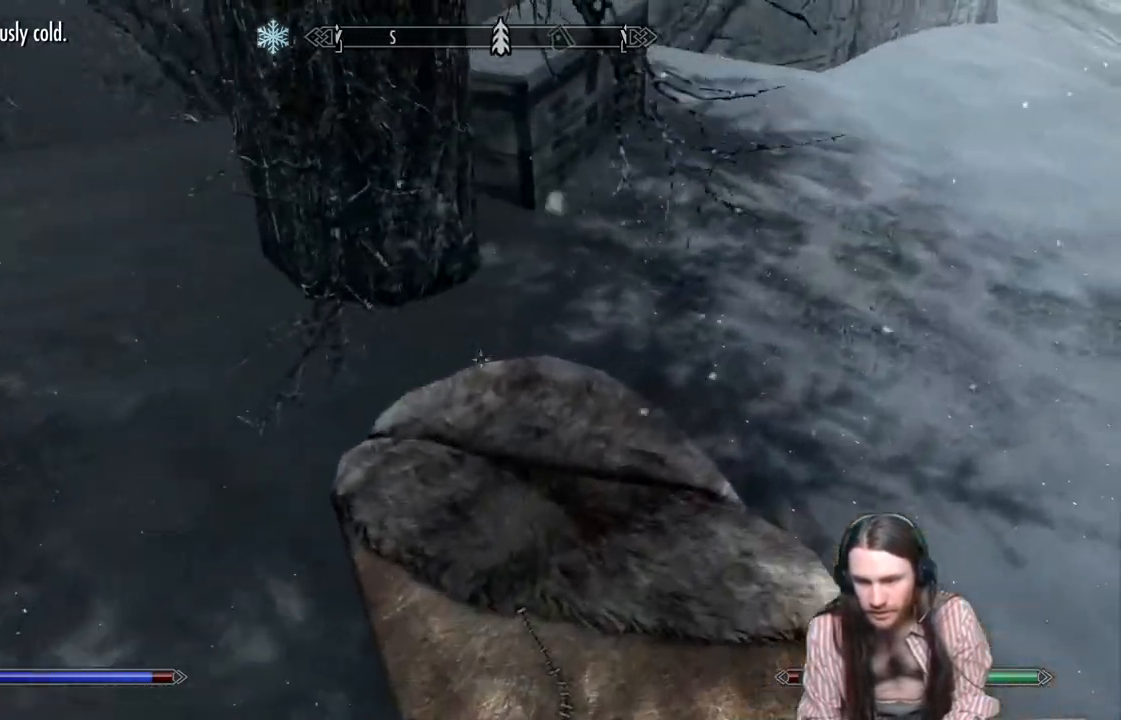
{"buttons": [], "left_stick": "center", "right_stick": "left", "events": [[217, "right_stick", "up-left"], [350, "right_stick", "left"], [467, "left_stick", "center"]]}
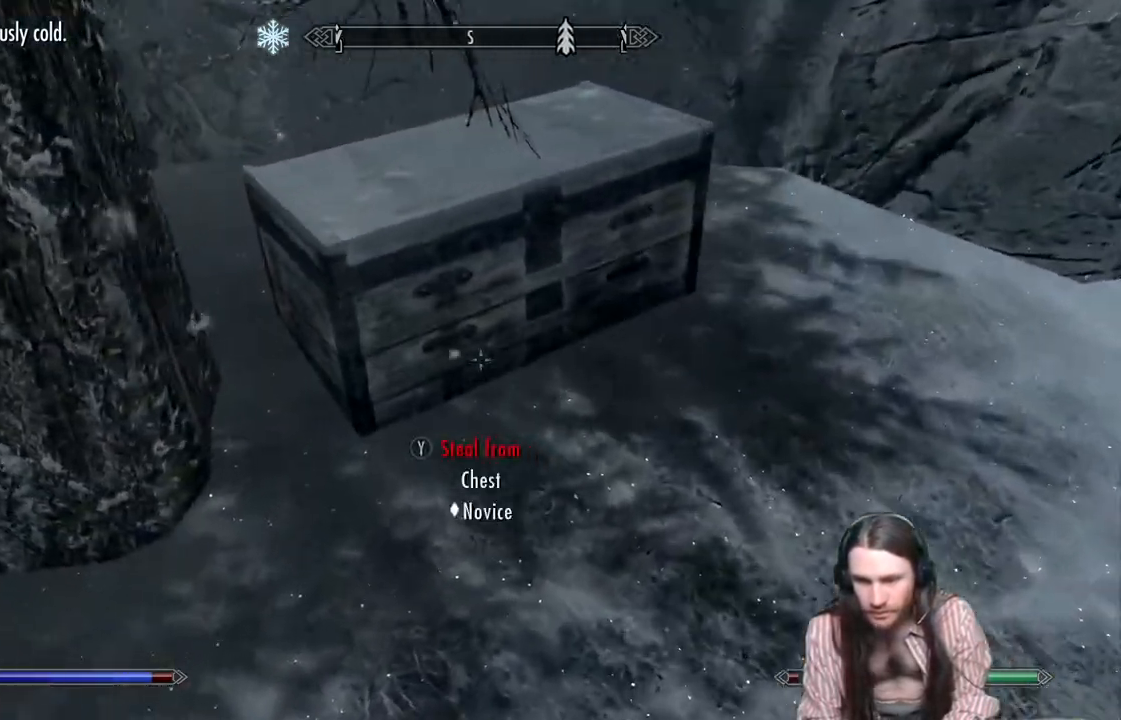
{"buttons": [], "left_stick": "center", "right_stick": "center", "events": [[50, "Y", "down"], [50, "right_stick", "center"], [267, "Y", "up"]]}
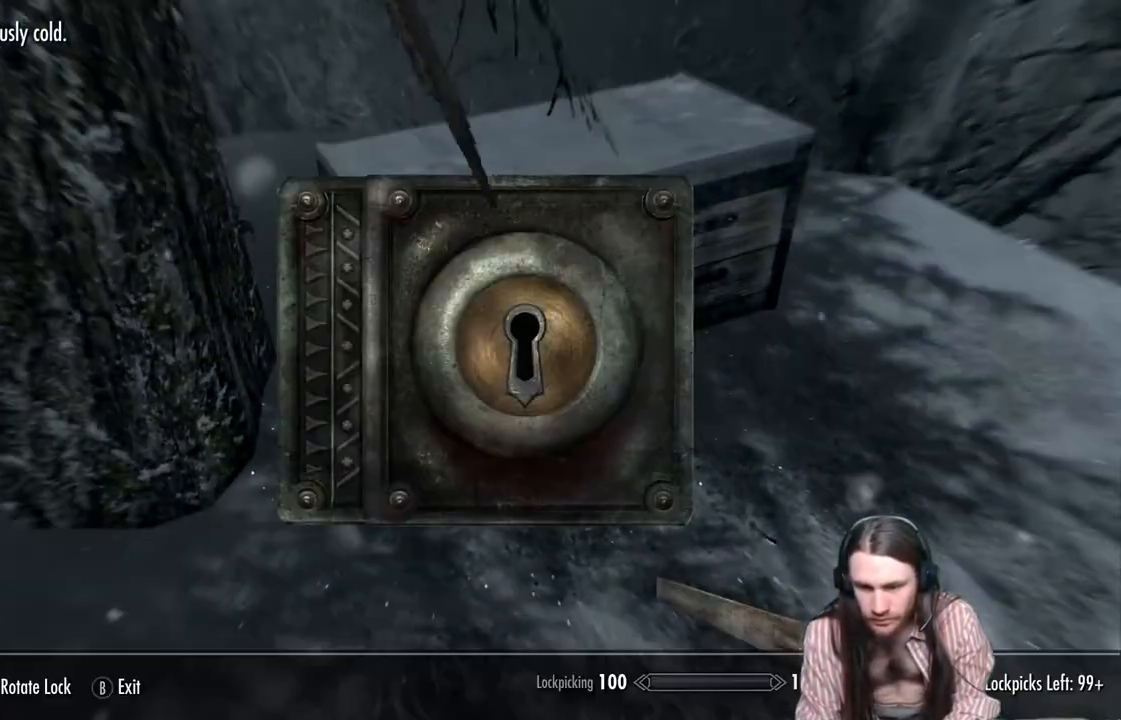
{"buttons": [], "left_stick": "center", "right_stick": "center", "events": []}
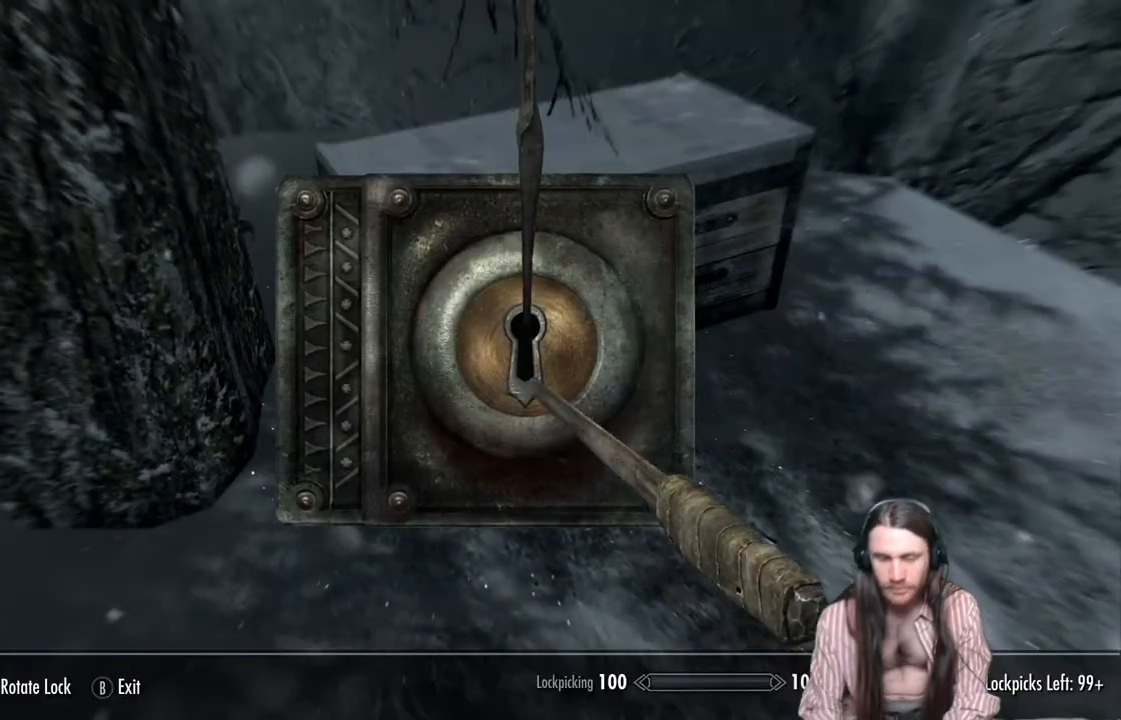
{"buttons": ["B"], "left_stick": "center", "right_stick": "center", "events": [[367, "B", "down"]]}
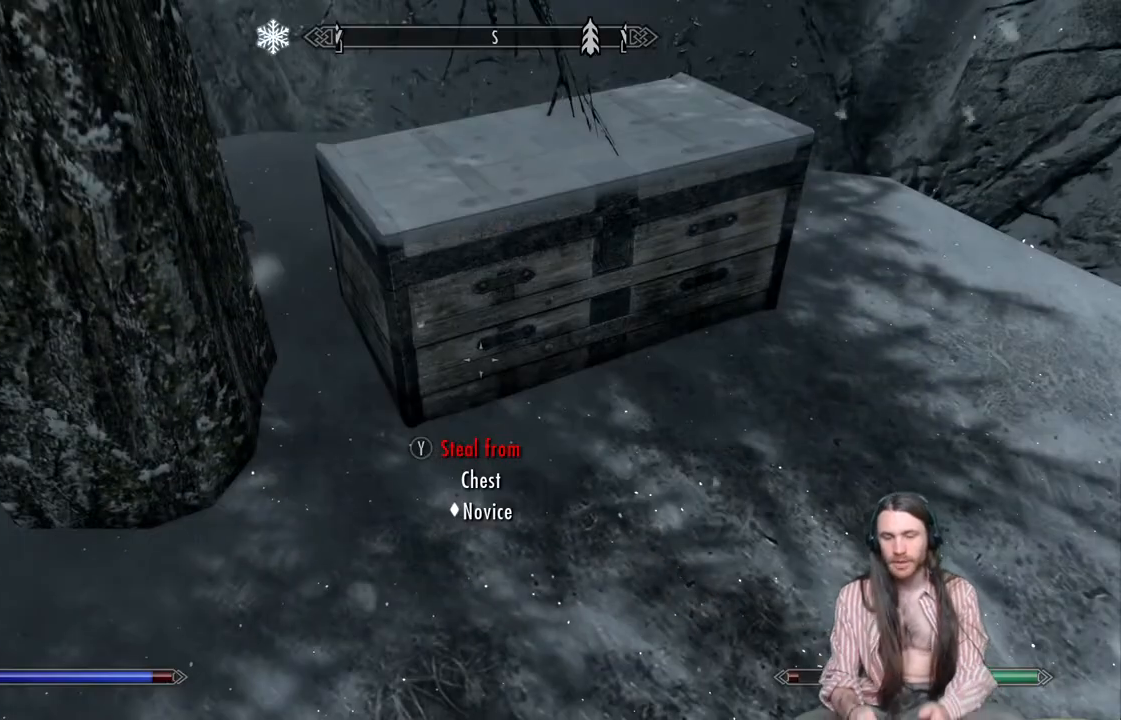
{"buttons": [], "left_stick": "center", "right_stick": "center", "events": [[17, "B", "up"]]}
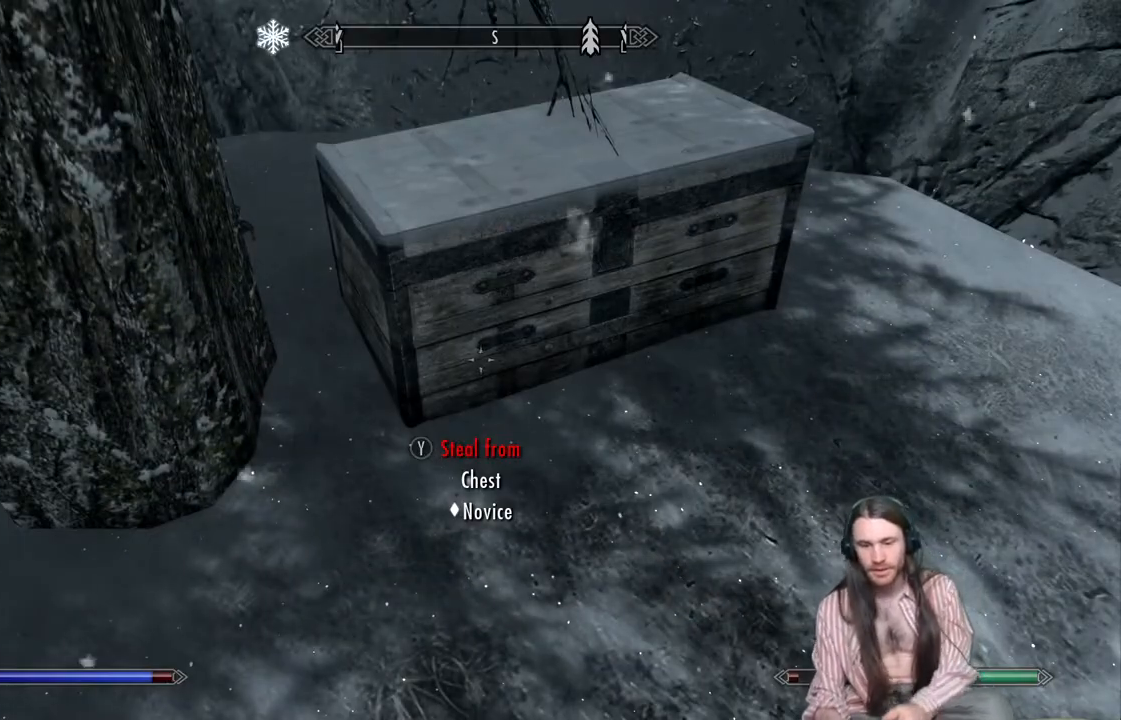
{"buttons": ["Y"], "left_stick": "center", "right_stick": "center", "events": [[383, "Y", "down"]]}
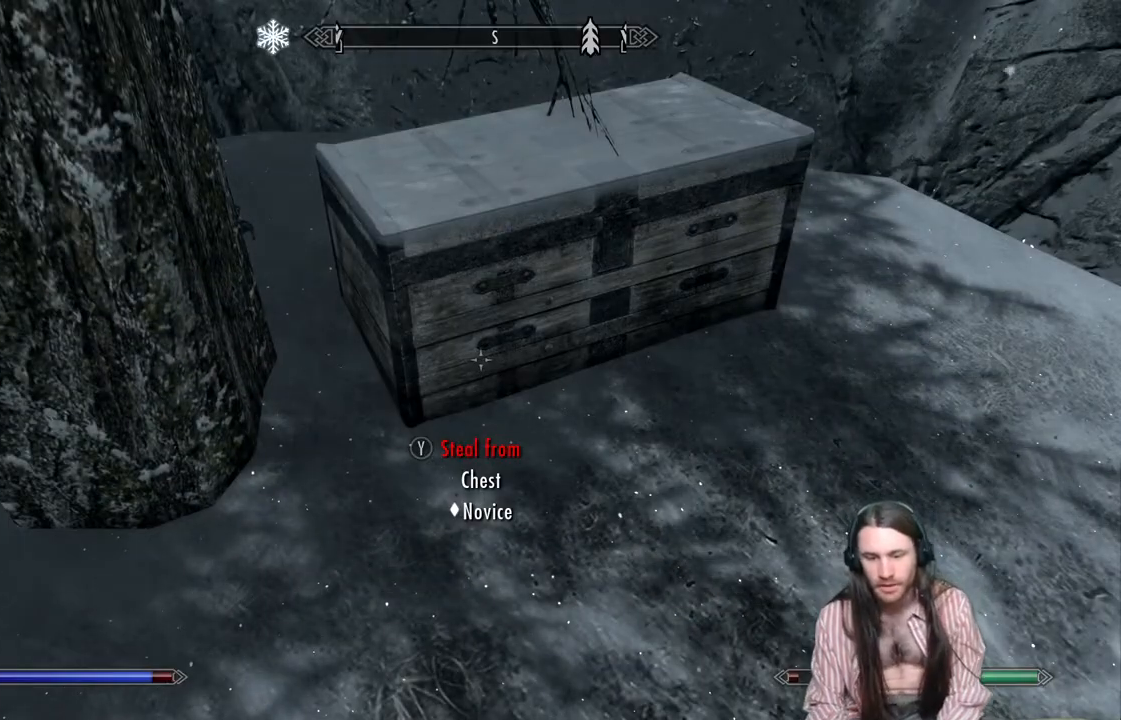
{"buttons": [], "left_stick": "center", "right_stick": "right", "events": [[50, "Y", "up"], [433, "right_stick", "right"]]}
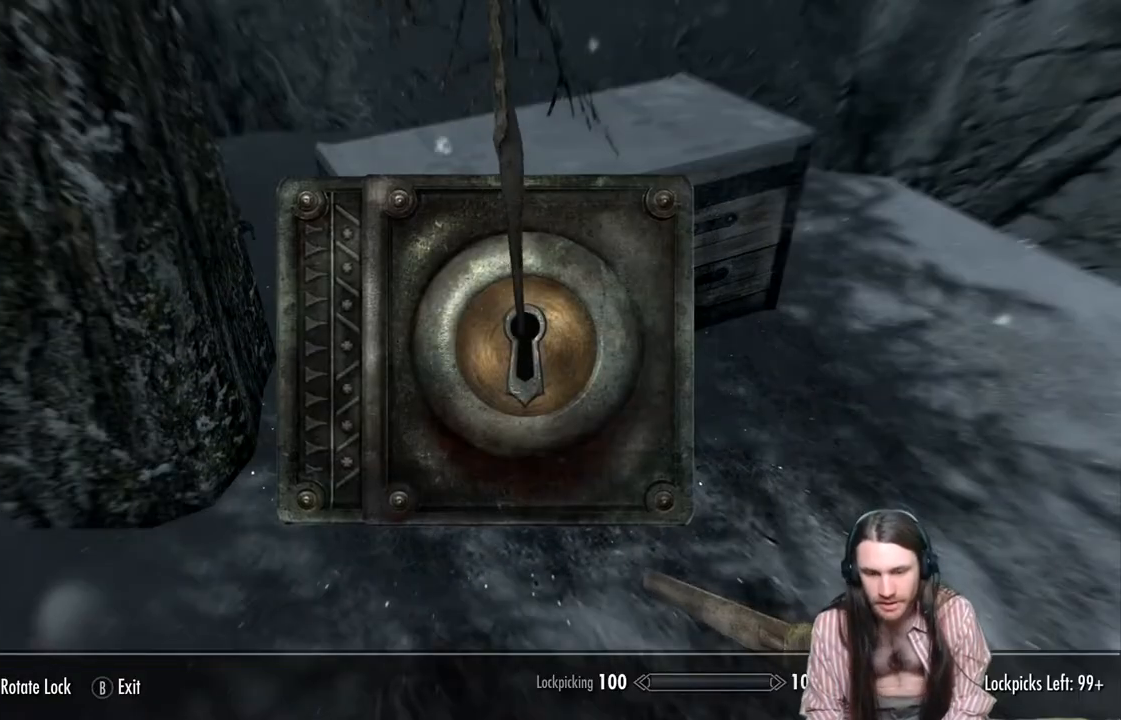
{"buttons": [], "left_stick": "center", "right_stick": "right", "events": []}
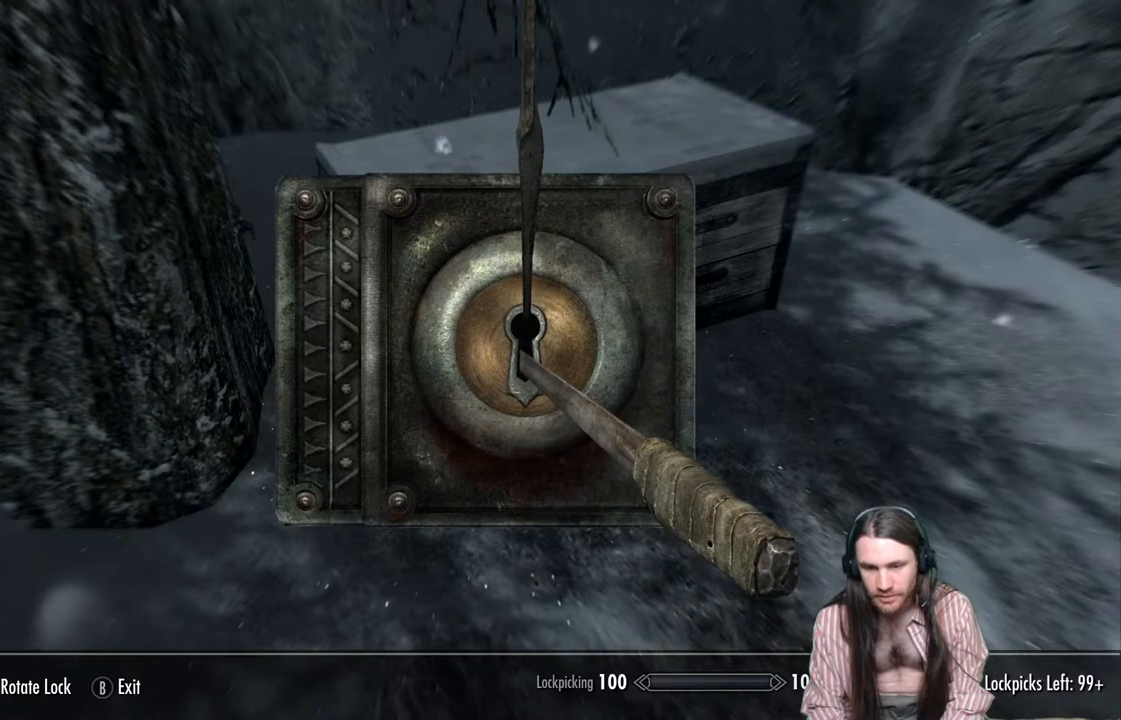
{"buttons": [], "left_stick": "center", "right_stick": "right", "events": []}
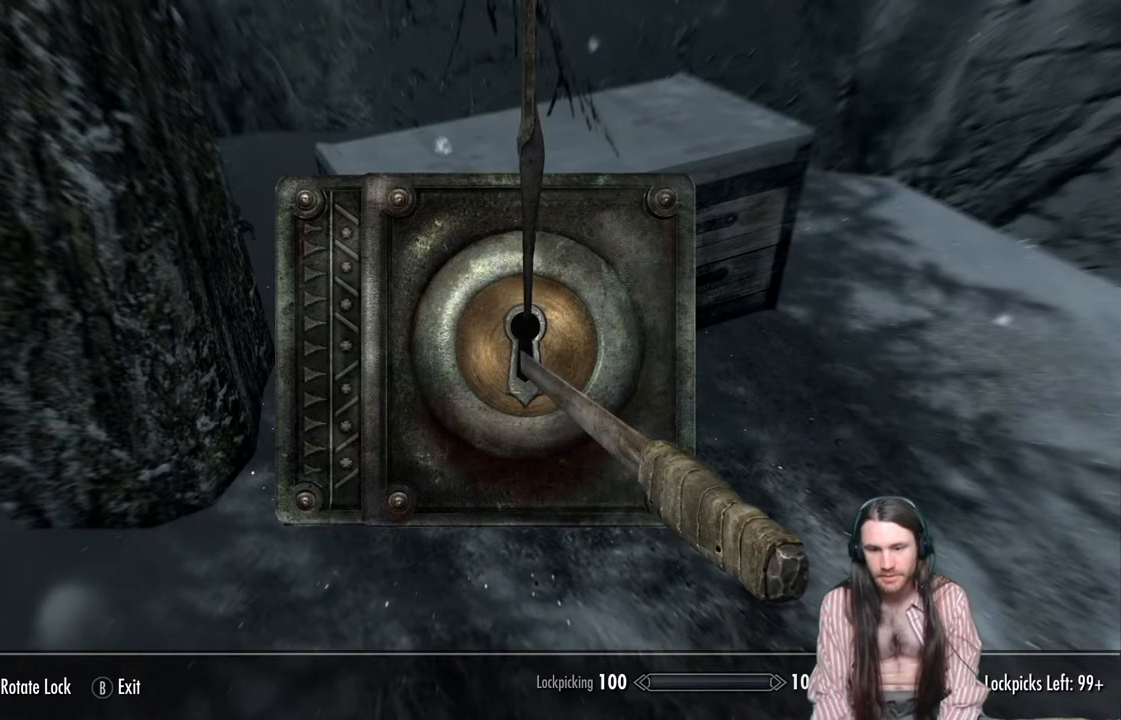
{"buttons": [], "left_stick": "center", "right_stick": "right", "events": []}
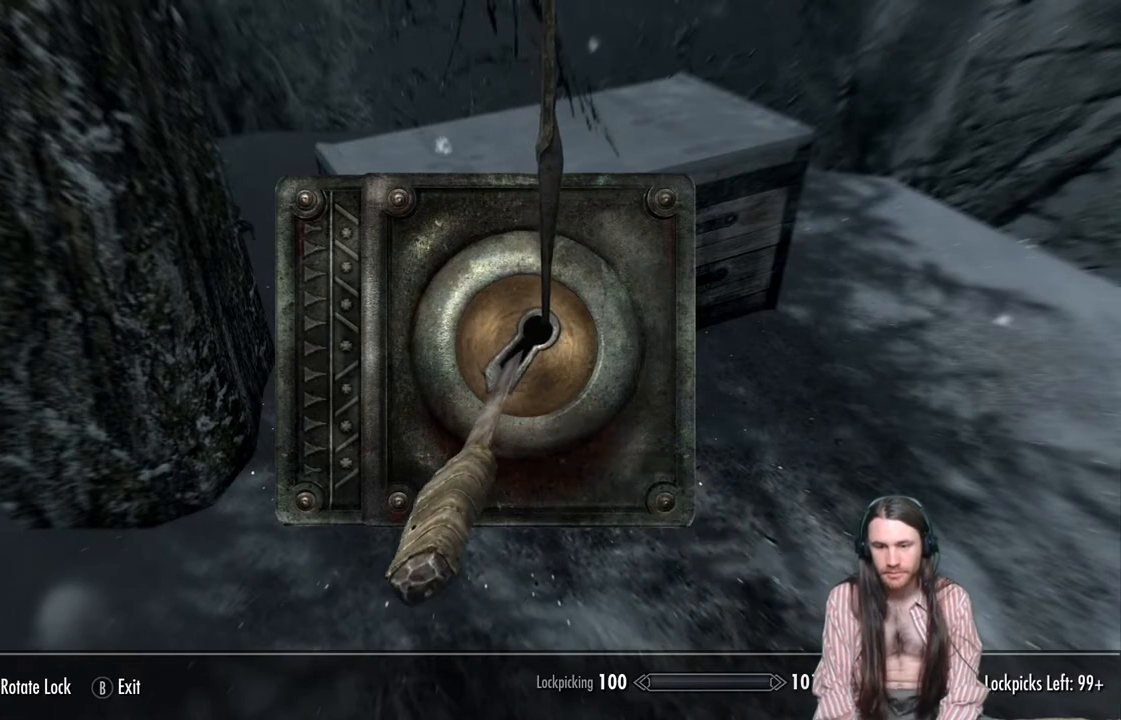
{"buttons": [], "left_stick": "center", "right_stick": "right", "events": []}
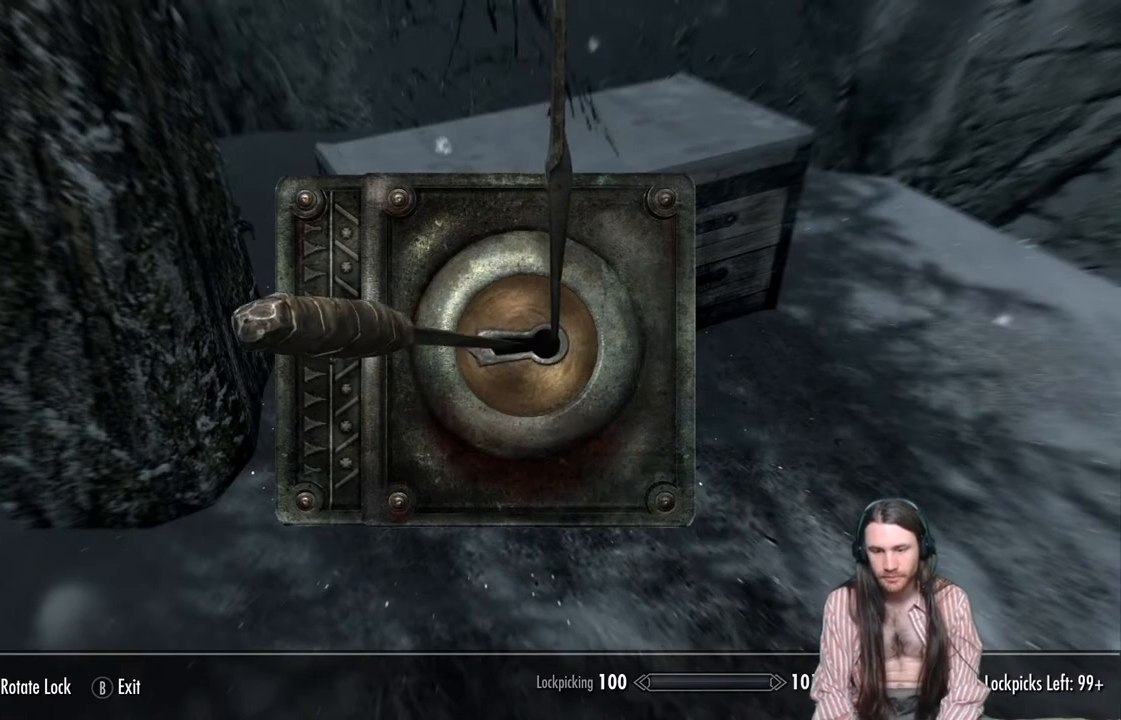
{"buttons": [], "left_stick": "center", "right_stick": "right", "events": []}
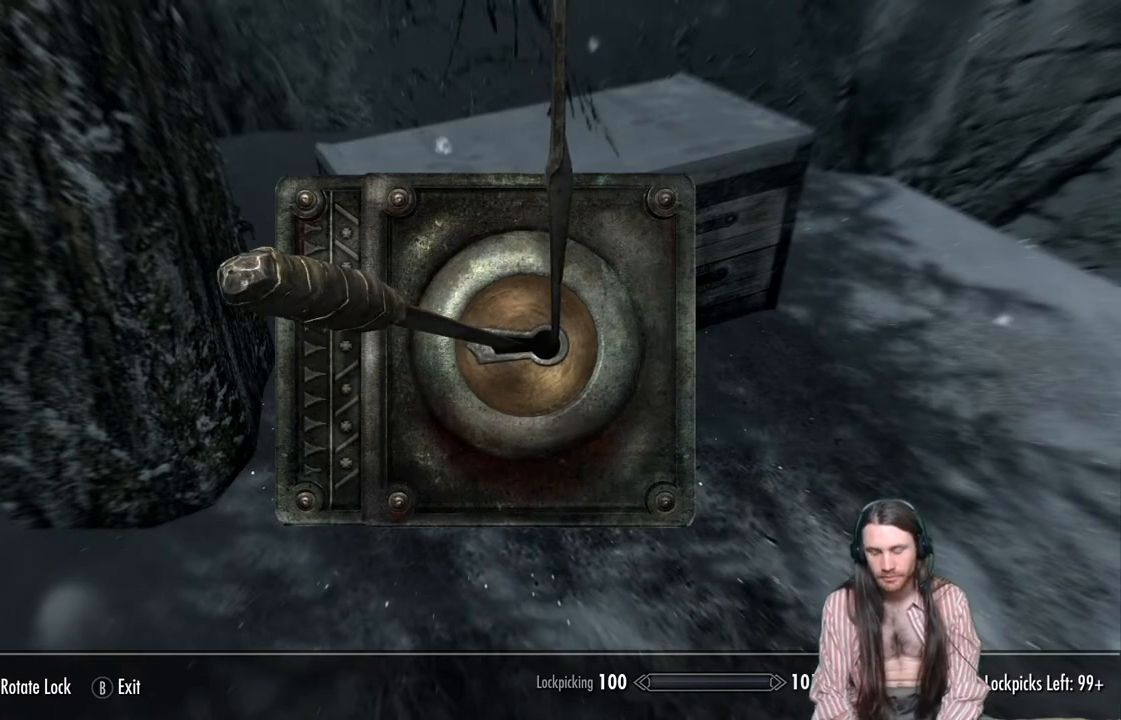
{"buttons": [], "left_stick": "center", "right_stick": "center", "events": [[33, "right_stick", "center"]]}
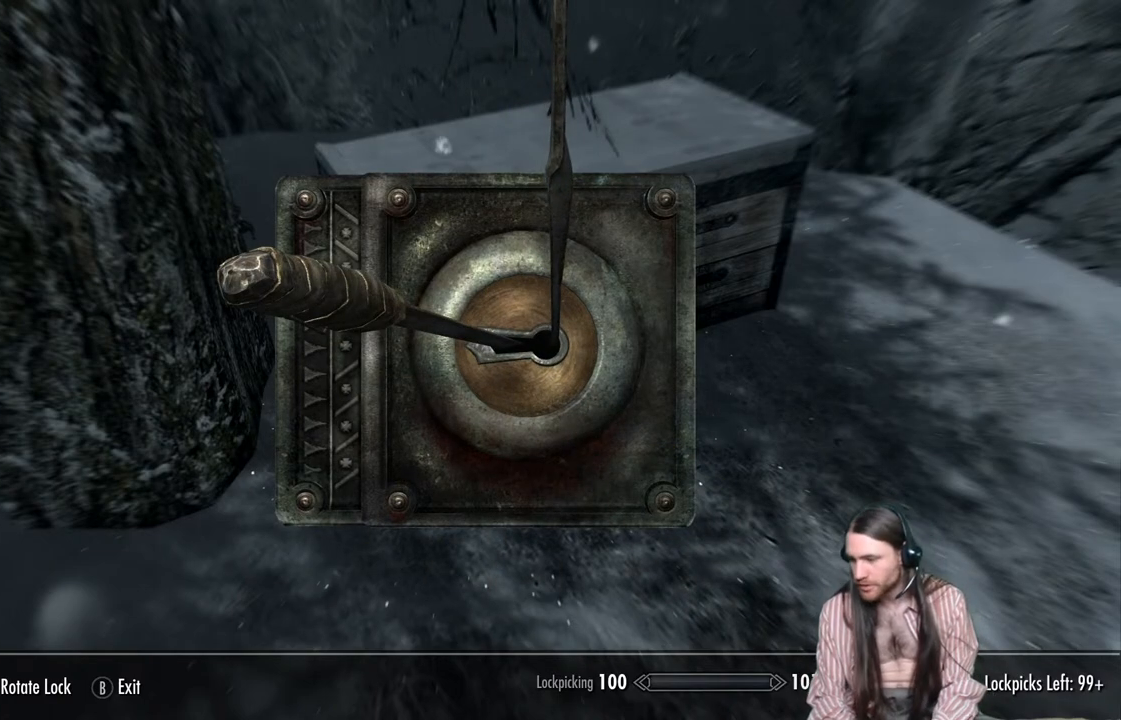
{"buttons": [], "left_stick": "center", "right_stick": "center", "events": []}
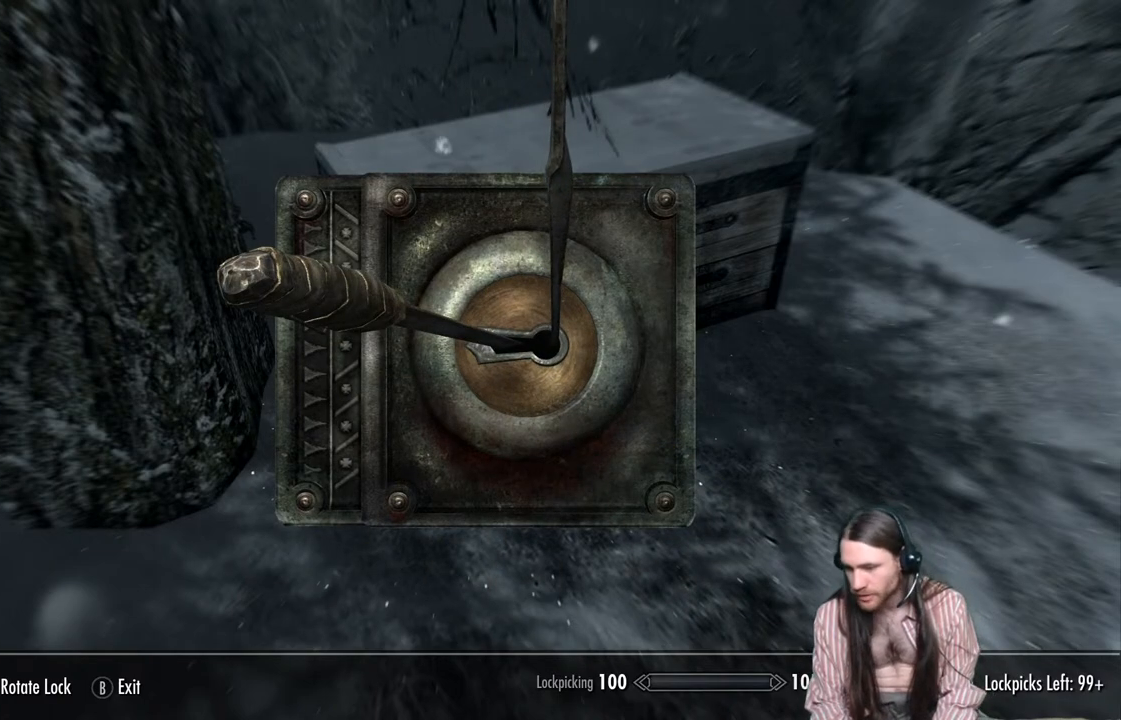
{"buttons": [], "left_stick": "center", "right_stick": "center", "events": []}
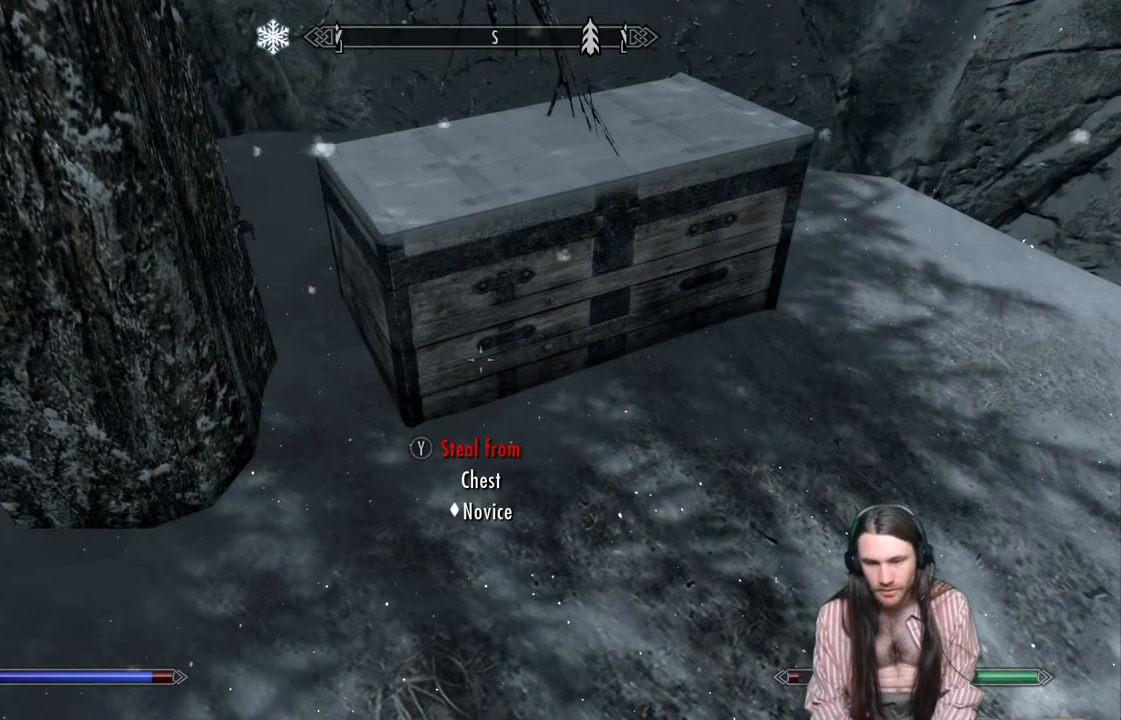
{"buttons": [], "left_stick": "center", "right_stick": "center", "events": []}
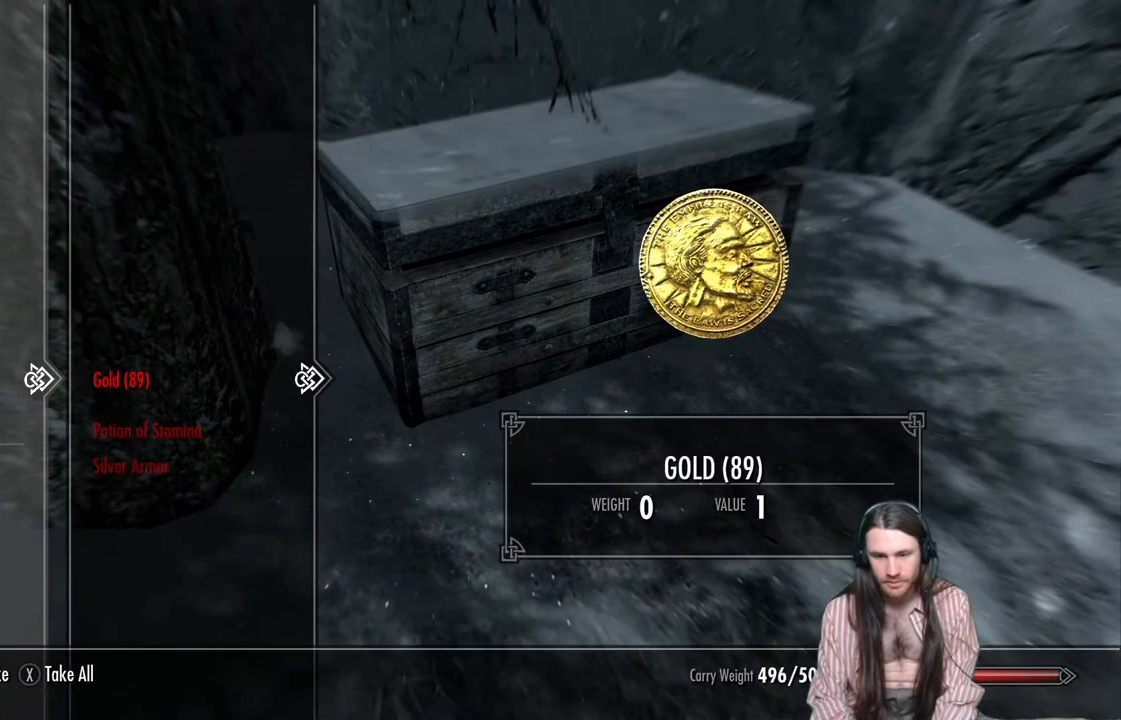
{"buttons": [], "left_stick": "center", "right_stick": "center", "events": []}
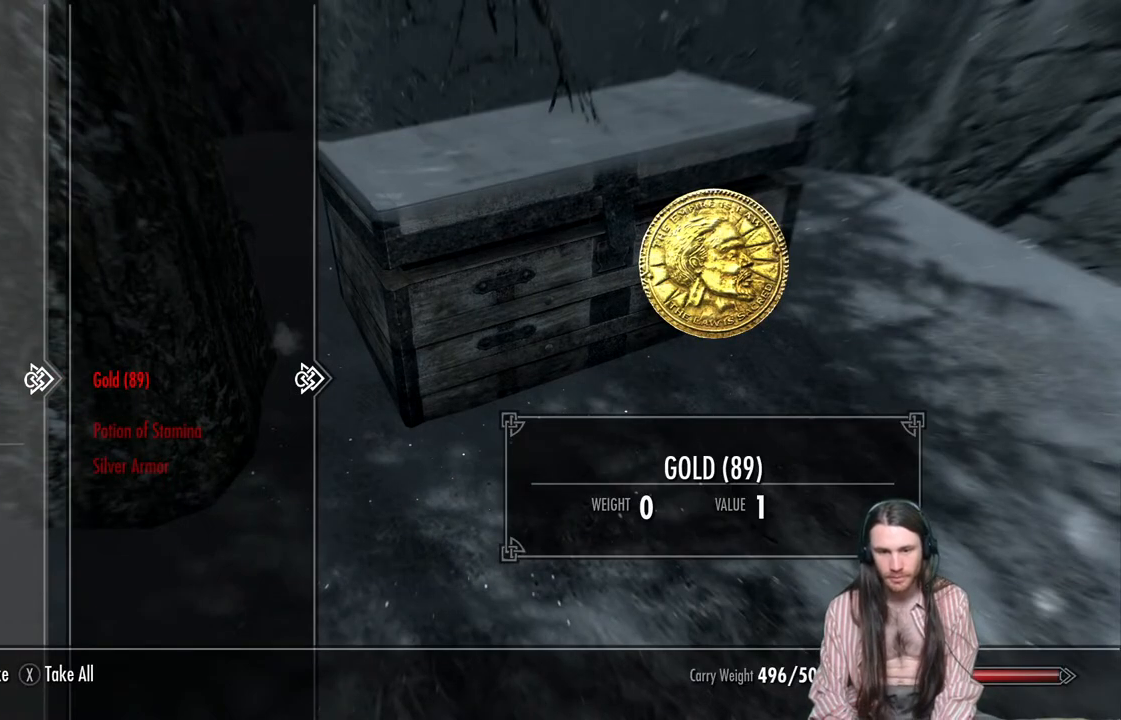
{"buttons": [], "left_stick": "center", "right_stick": "center", "events": []}
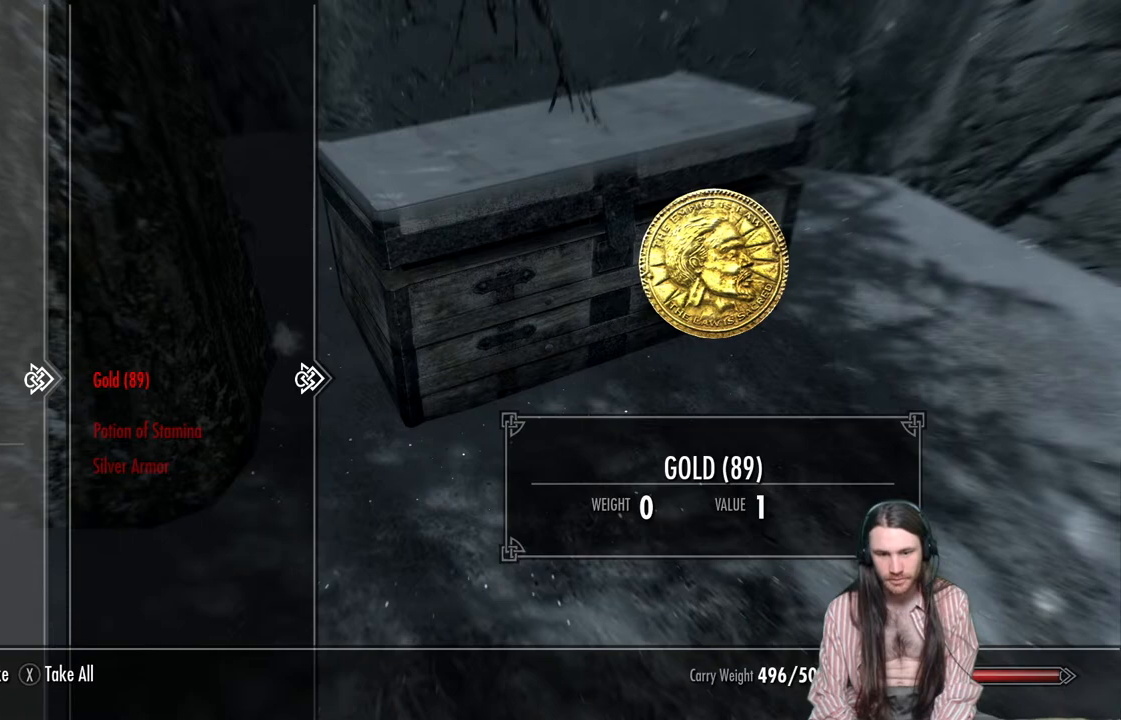
{"buttons": ["A"], "left_stick": "center", "right_stick": "center", "events": [[150, "A", "down"], [233, "A", "up"], [400, "A", "down"]]}
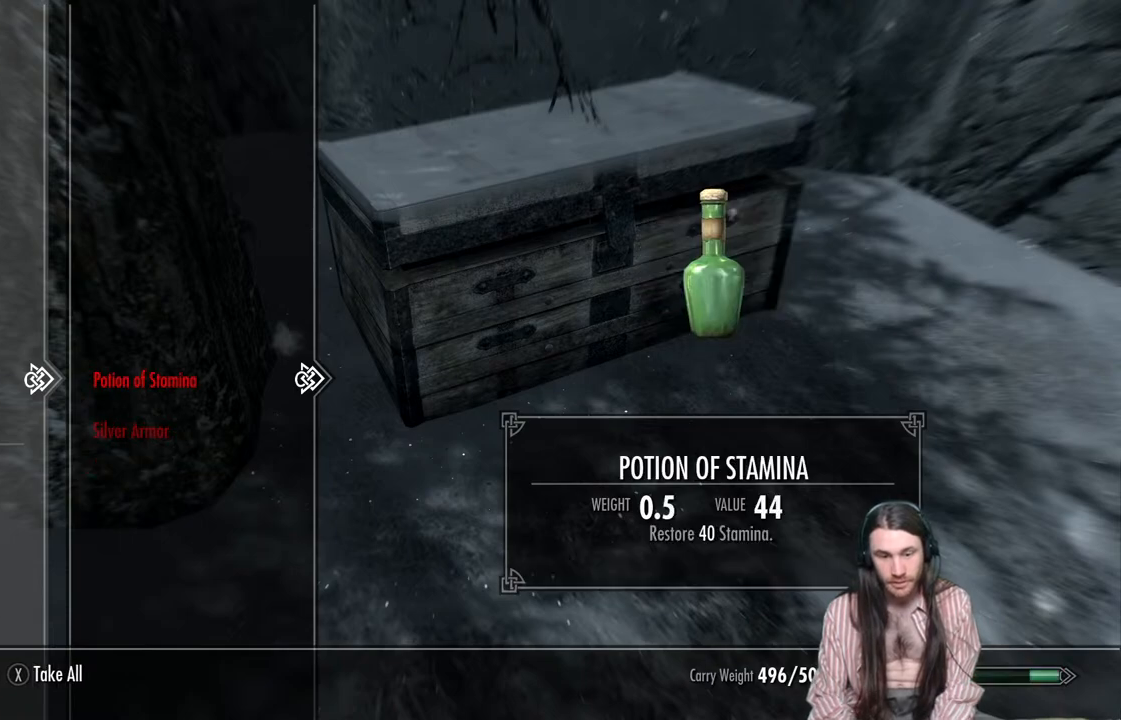
{"buttons": [], "left_stick": "center", "right_stick": "center", "events": [[17, "A", "up"]]}